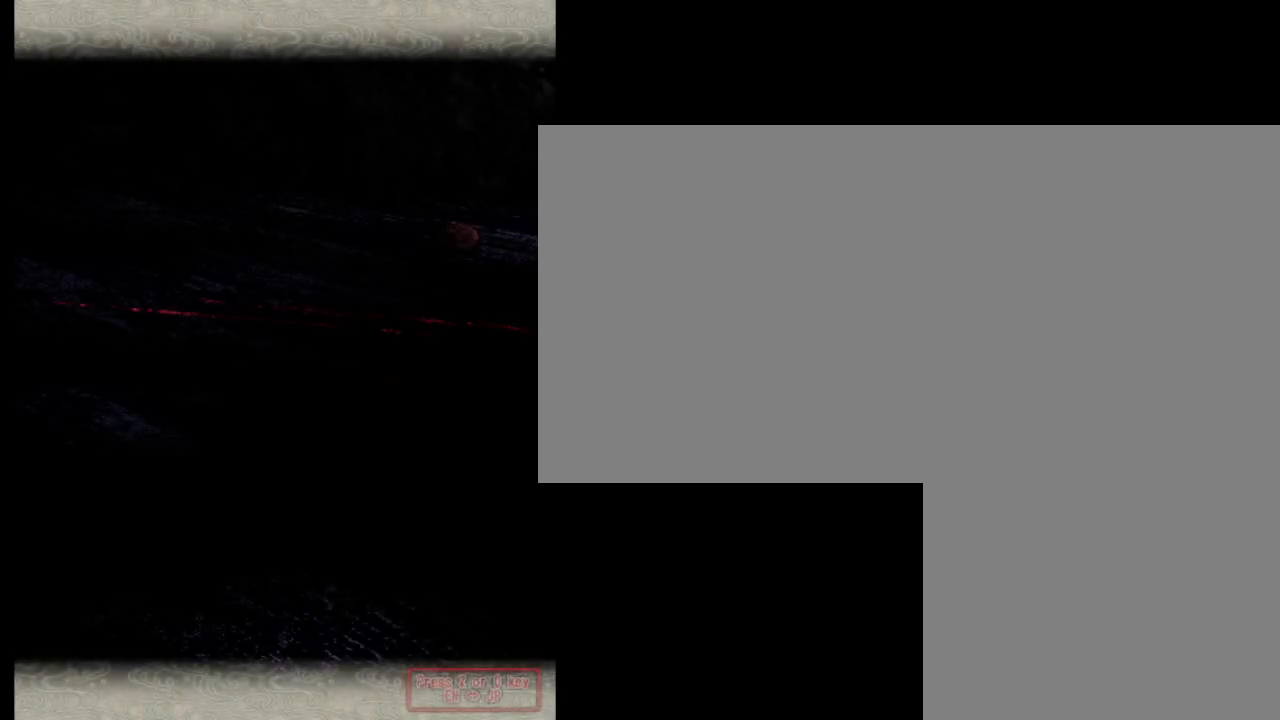
Gameplay with keyboard; each line is a JSON object with the keys held at the frame after it. "events" lists presses ("down") and releases ("up") of ".", "a", "alt_l", "alt_r", "b", "c", "comma", "d", "e", "f", "g", "h", "i", "j", "k", "l", "m", "n", "o", "p", "q", "r", "s", "semicolon", "shift", "space", "super", "t", "u", "v", "w", "x", "y" and "z" between this image and that frame as [ms after this image, input, new state], when the widget could be followed in between. No other keys are recorded. Mouse input is not recorded.
{"keys": ["j"], "events": [[433, "j", "down"]]}
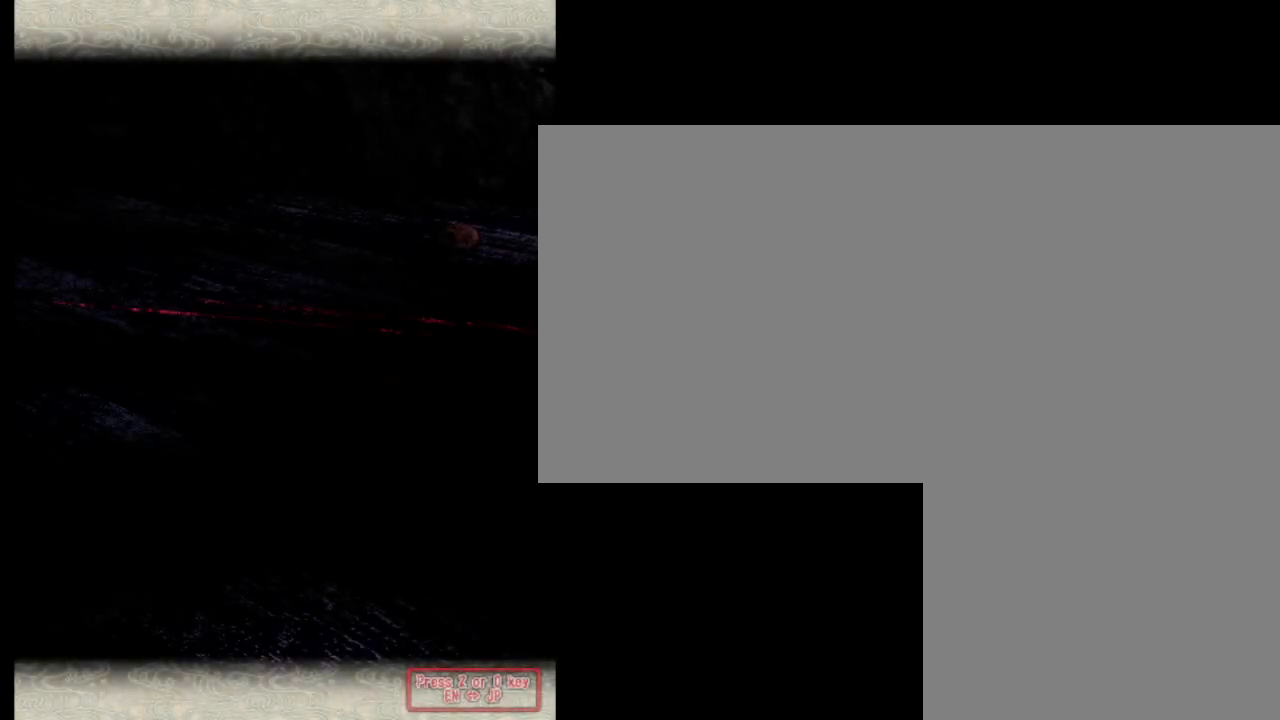
{"keys": ["j"], "events": []}
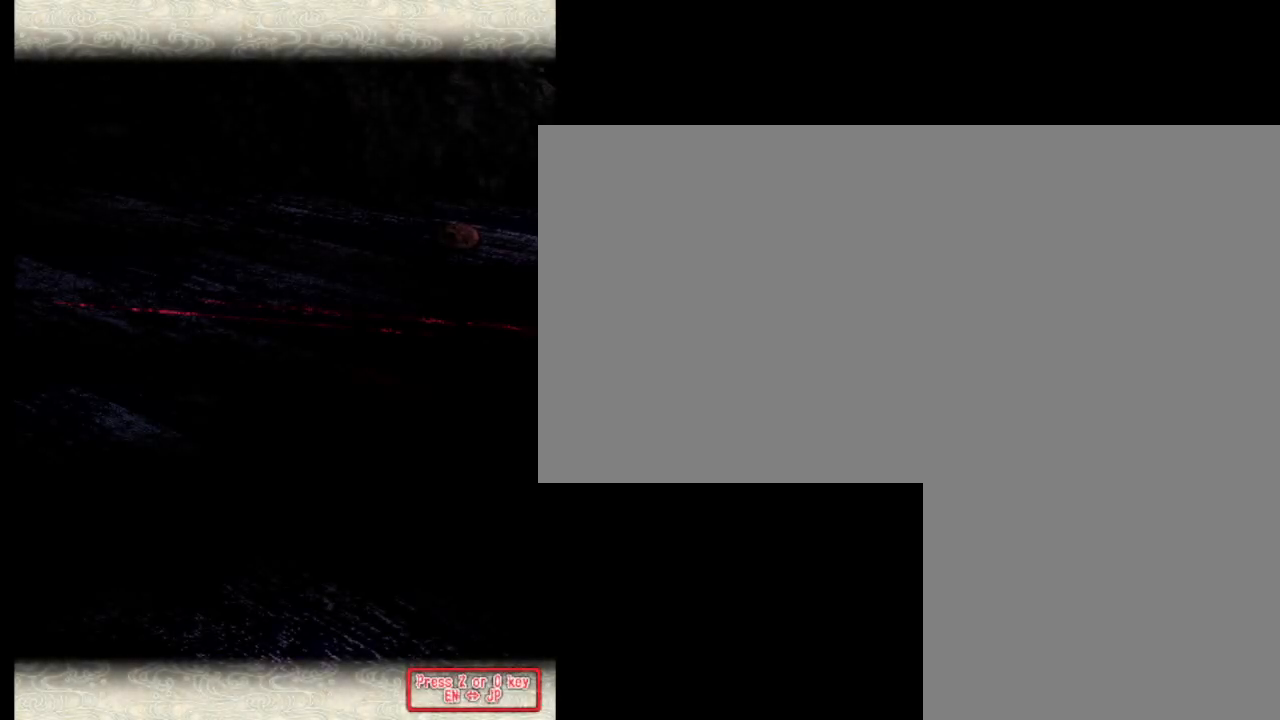
{"keys": ["j"], "events": []}
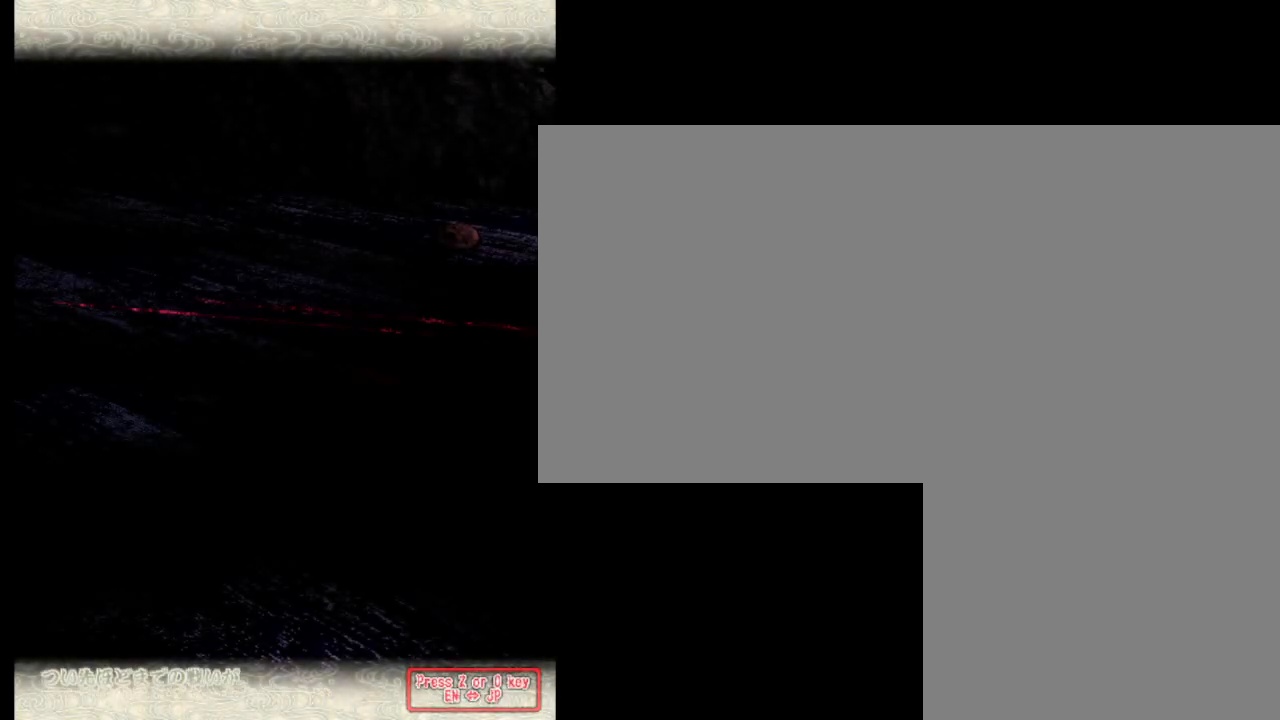
{"keys": ["j"], "events": []}
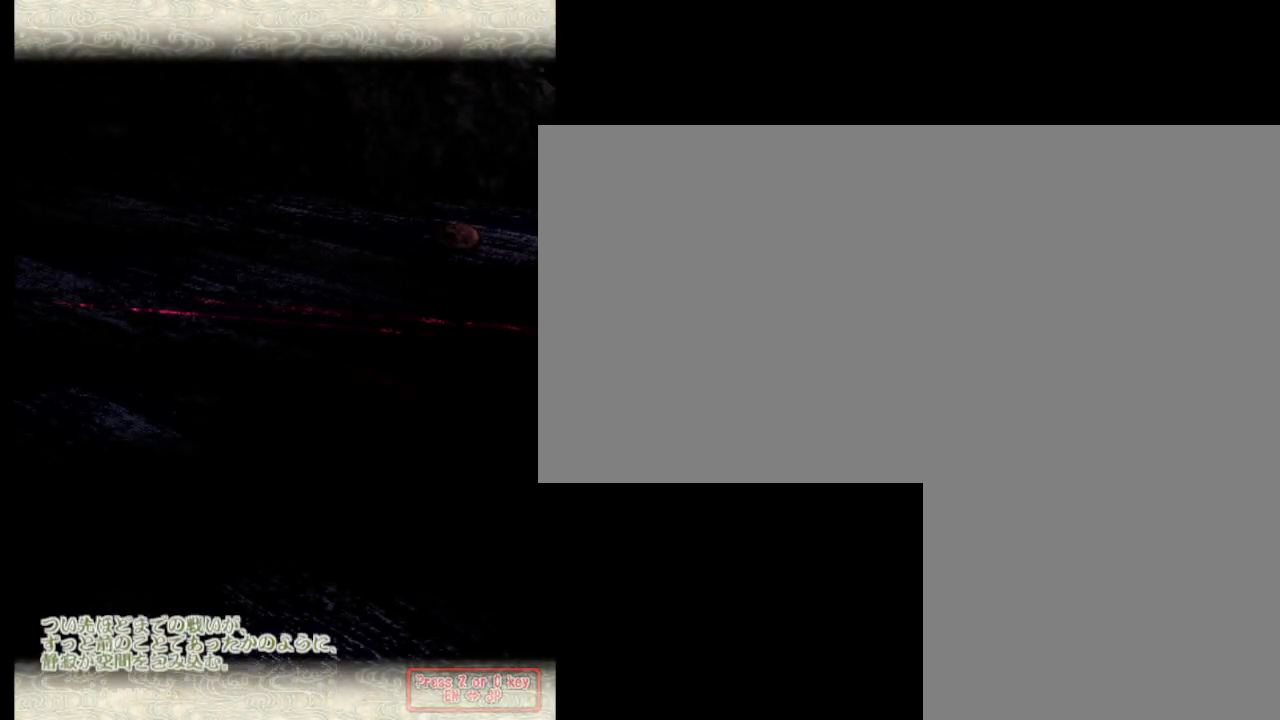
{"keys": ["j"], "events": []}
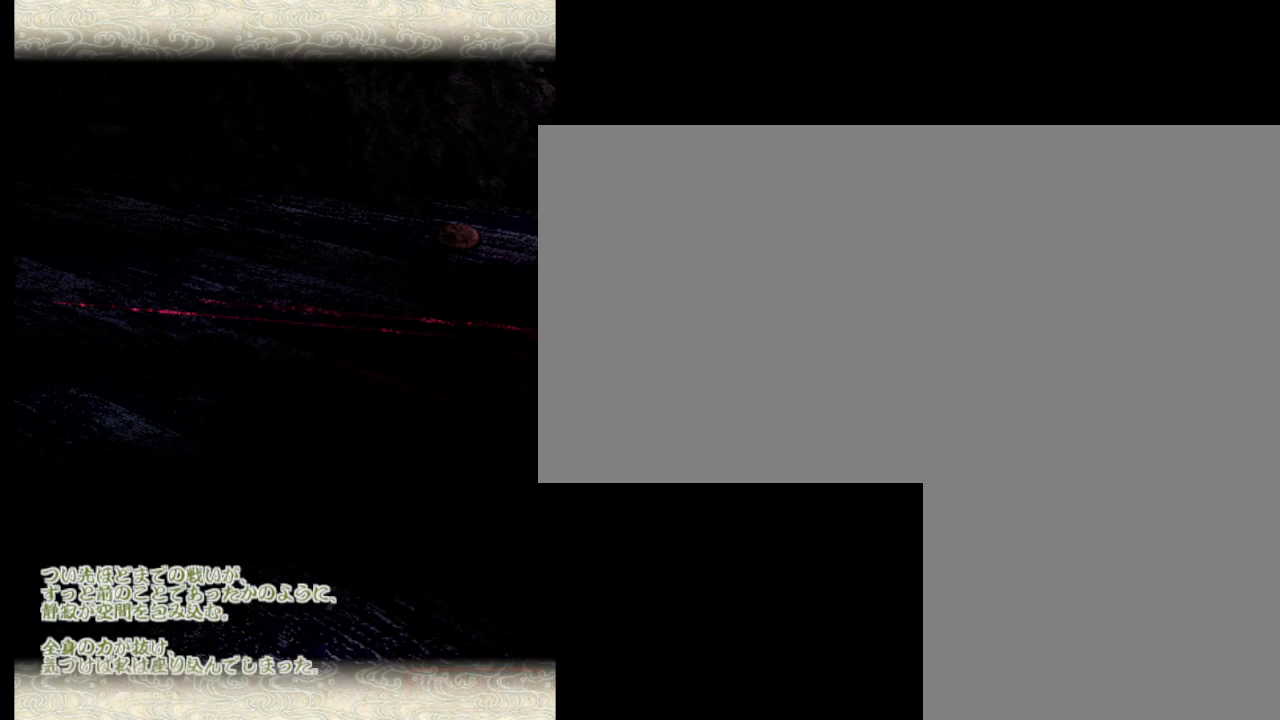
{"keys": ["j"], "events": []}
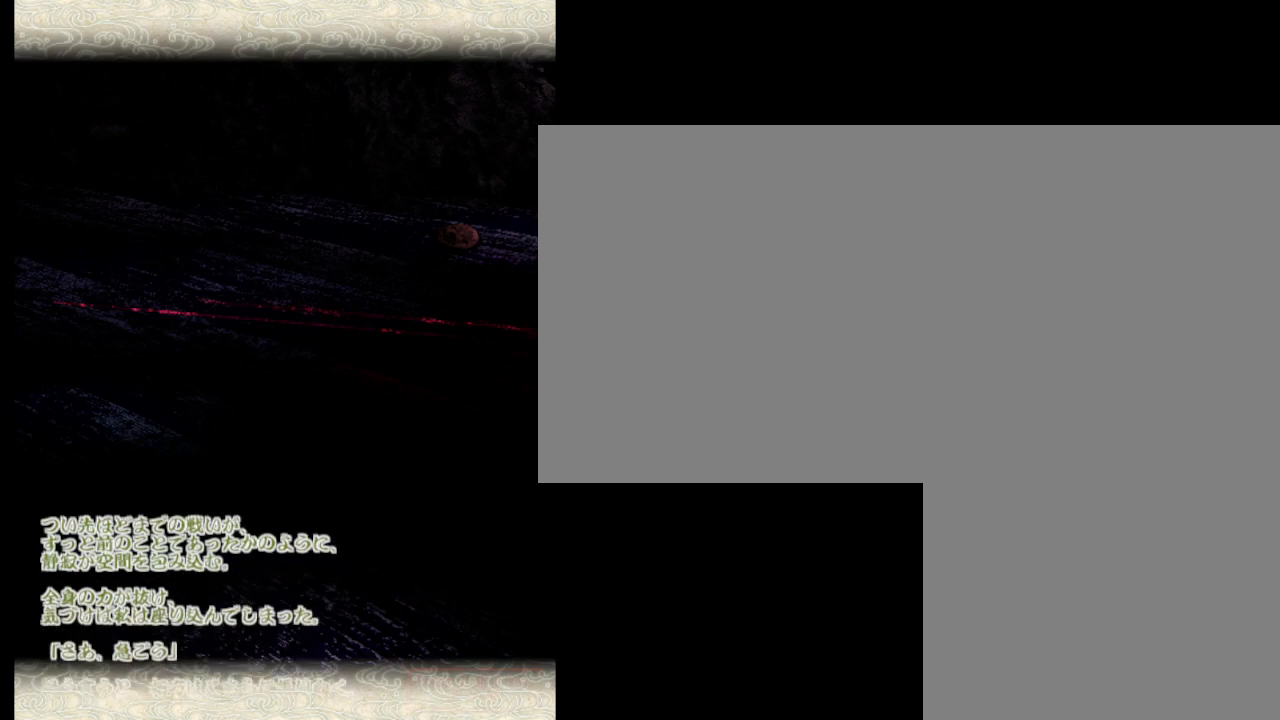
{"keys": ["j"], "events": []}
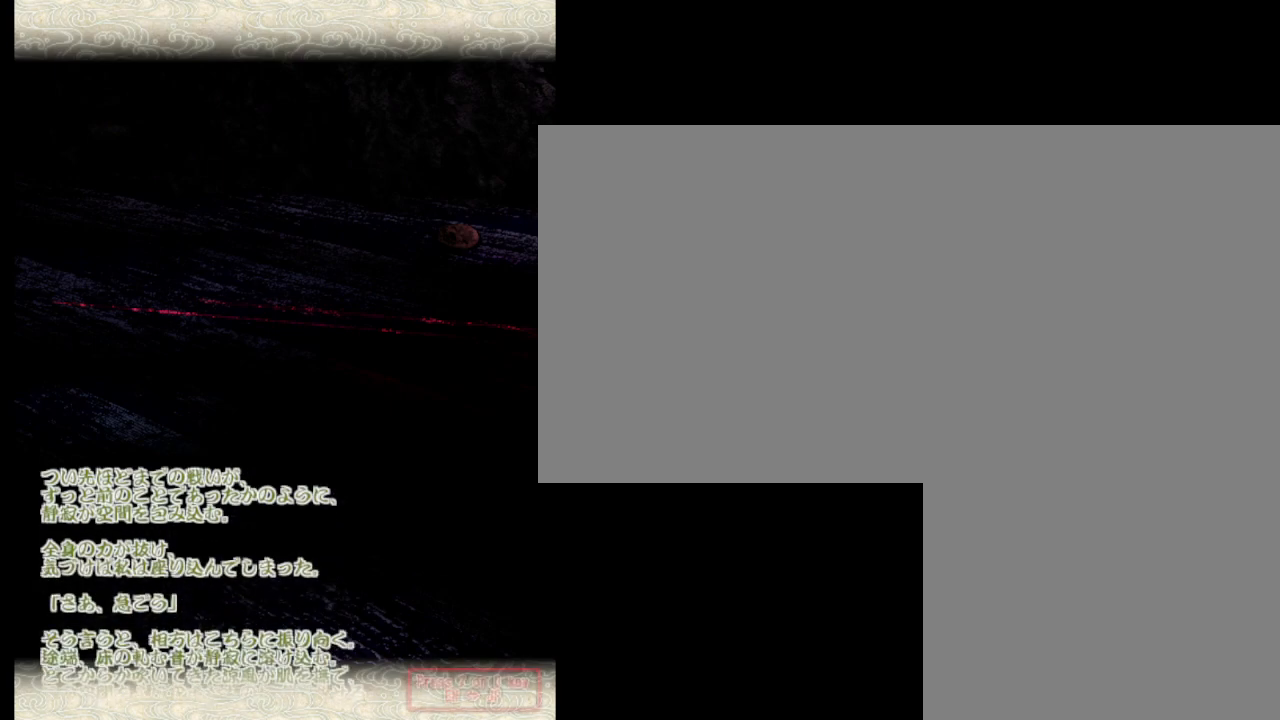
{"keys": ["j"], "events": []}
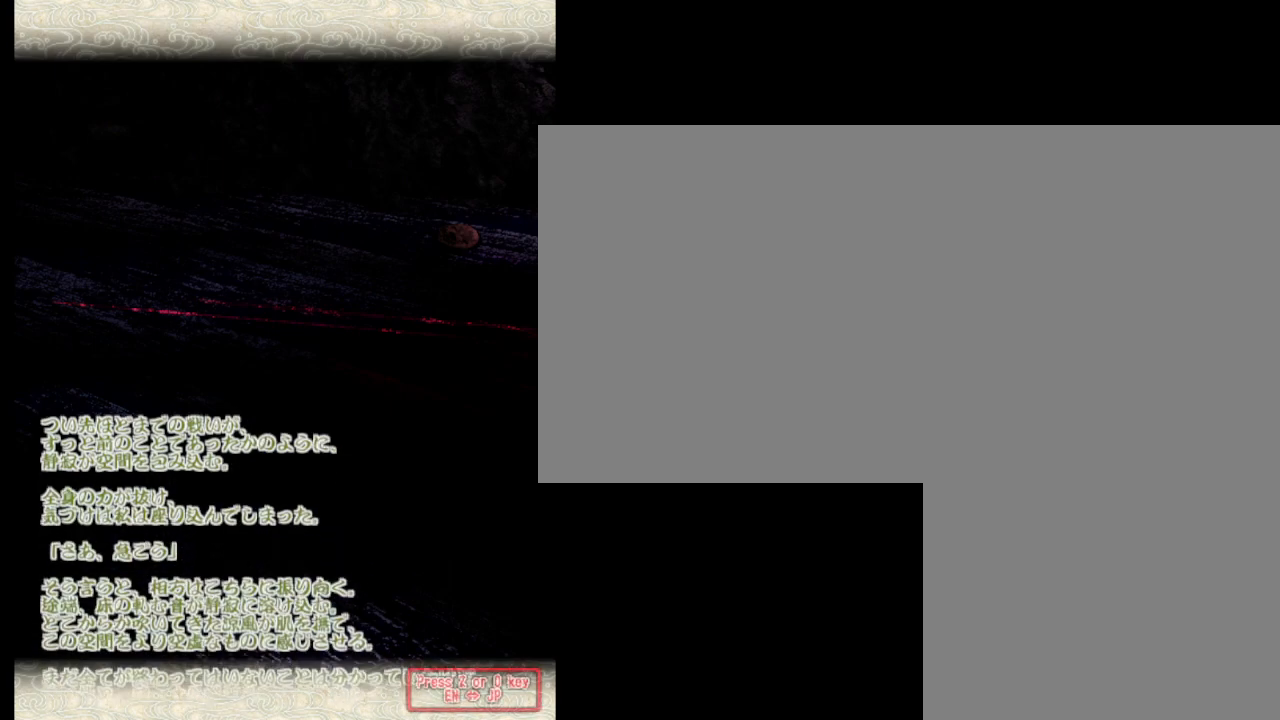
{"keys": ["j"], "events": []}
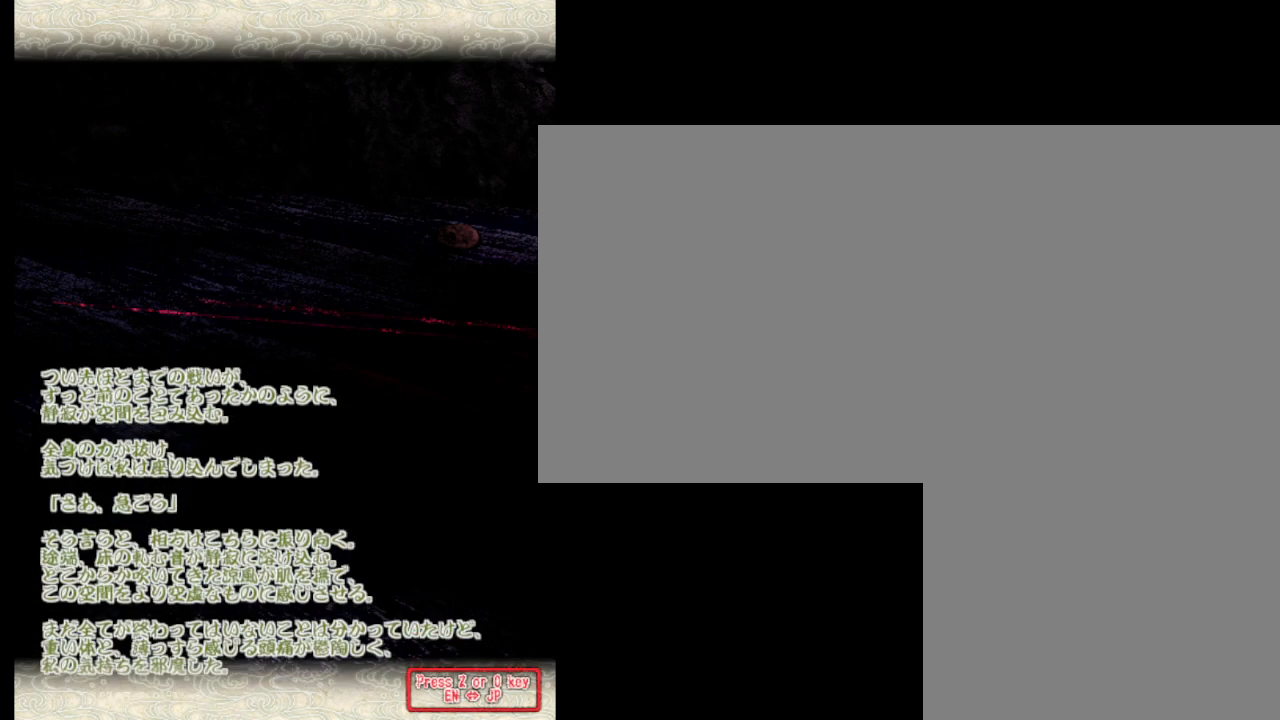
{"keys": ["j"], "events": []}
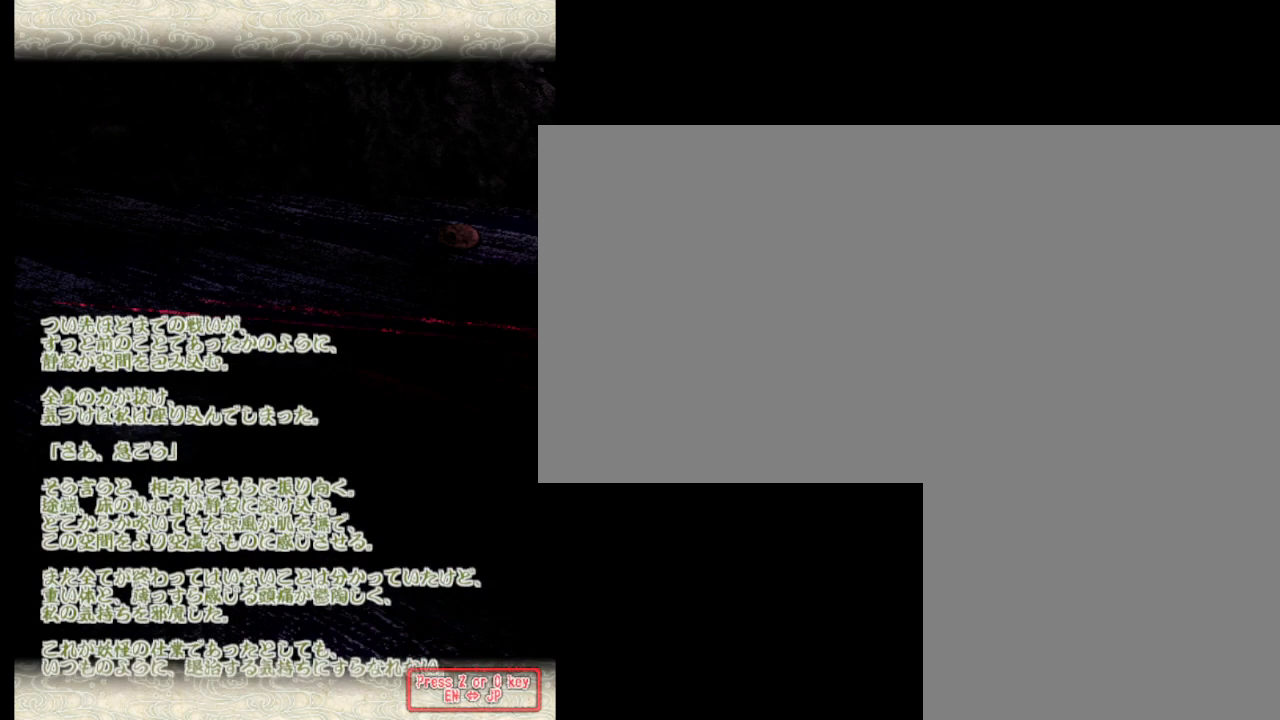
{"keys": ["j"], "events": []}
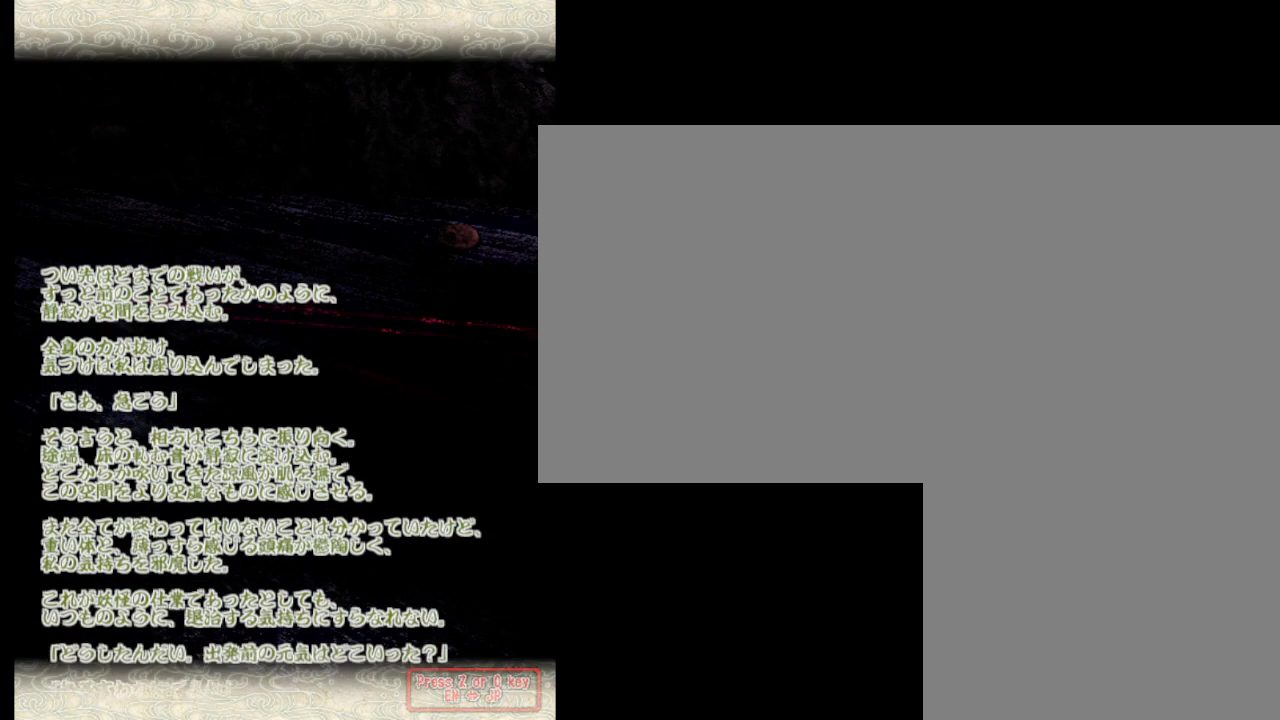
{"keys": ["j"], "events": []}
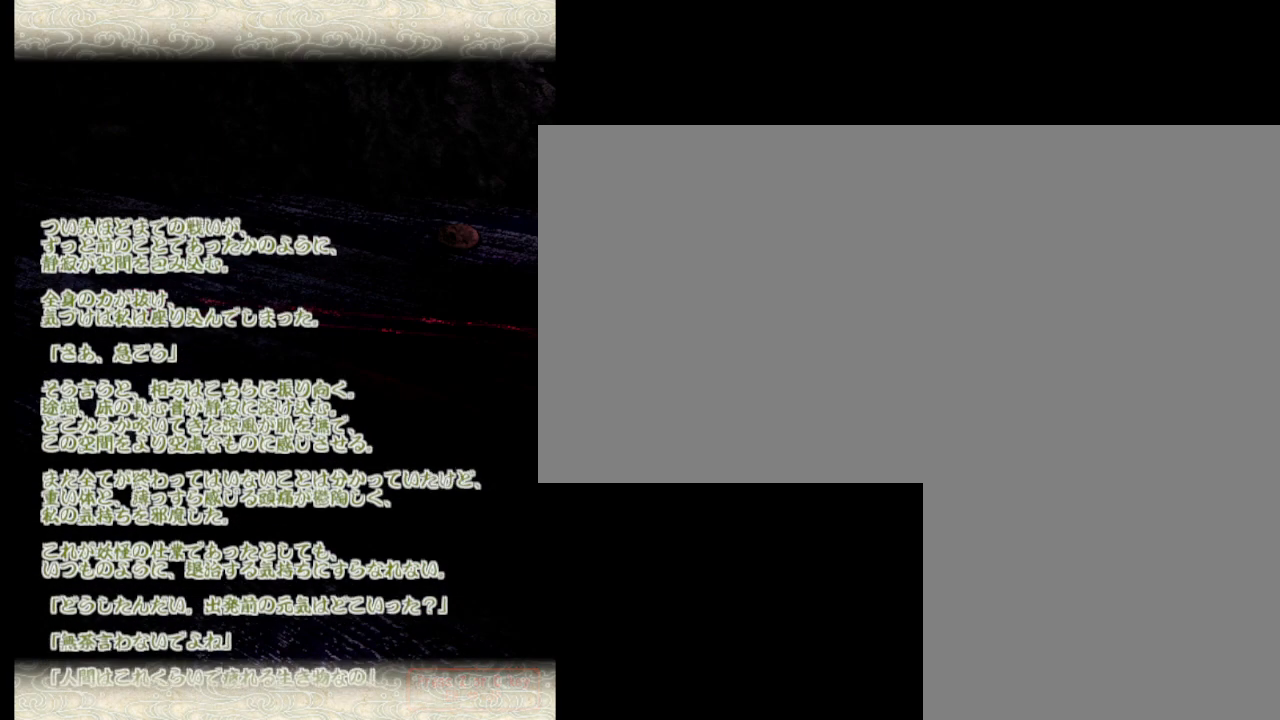
{"keys": ["j"], "events": []}
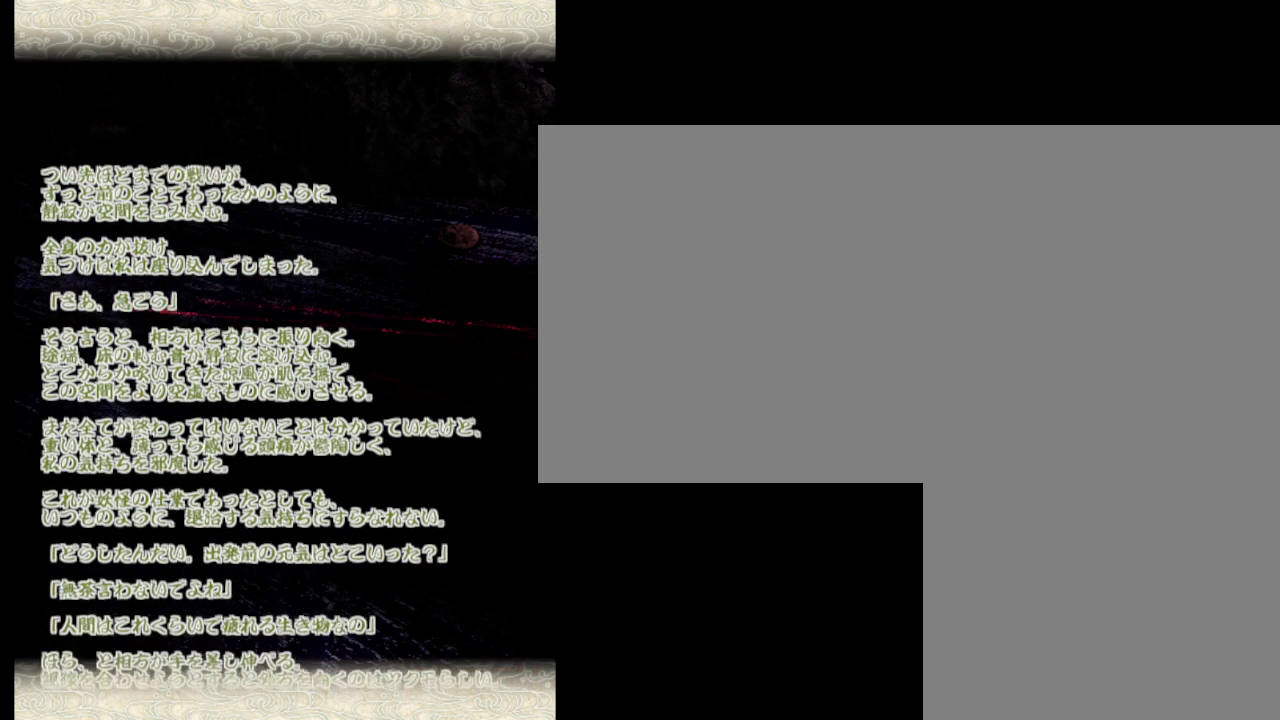
{"keys": ["j"], "events": []}
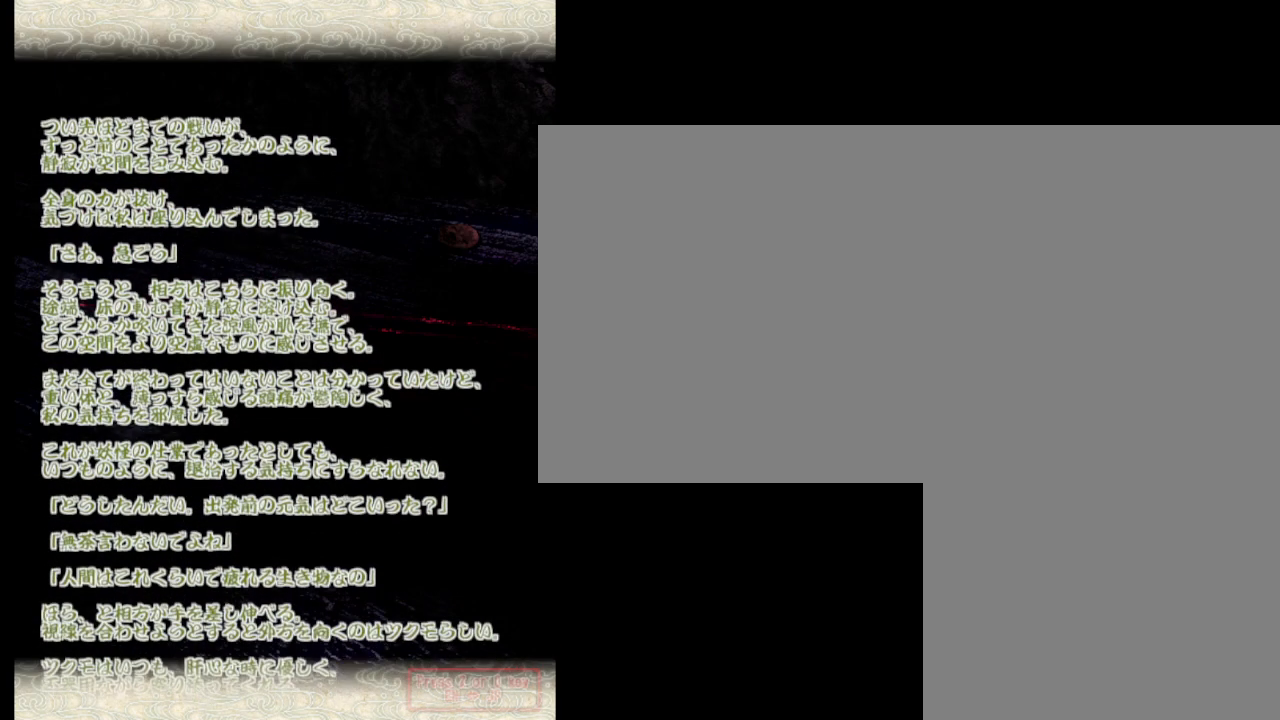
{"keys": ["j"], "events": []}
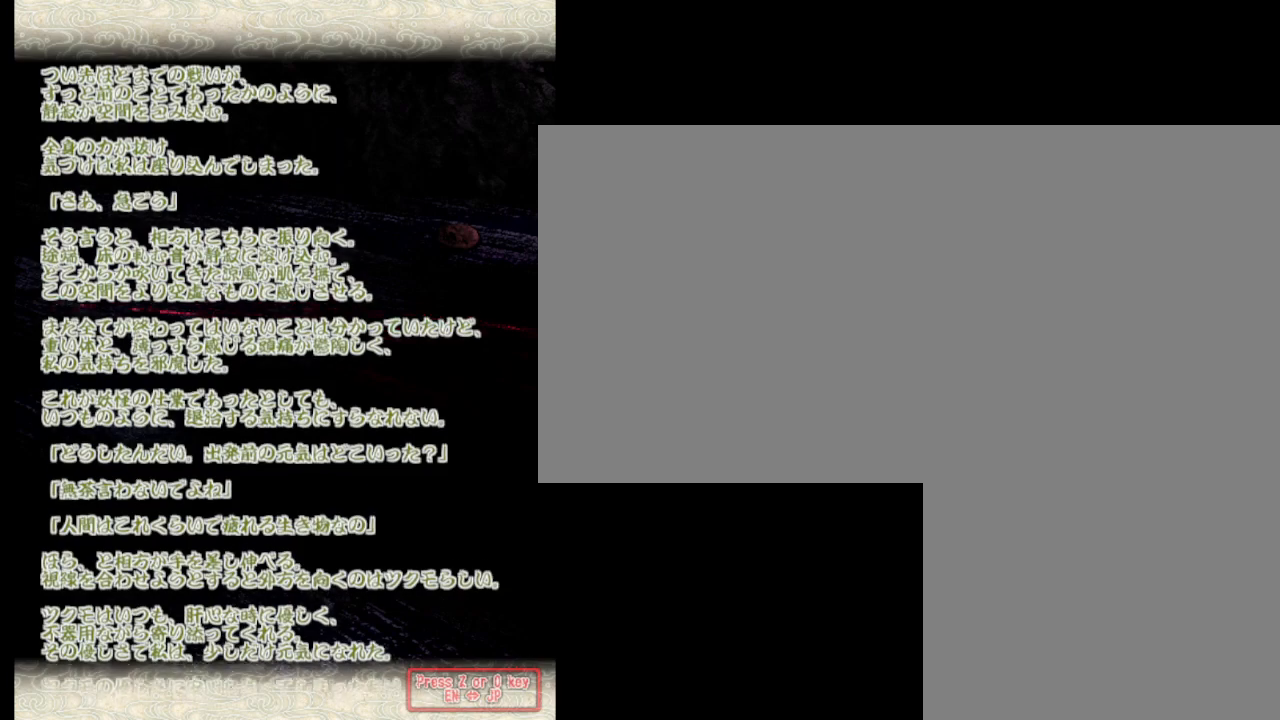
{"keys": ["j"], "events": []}
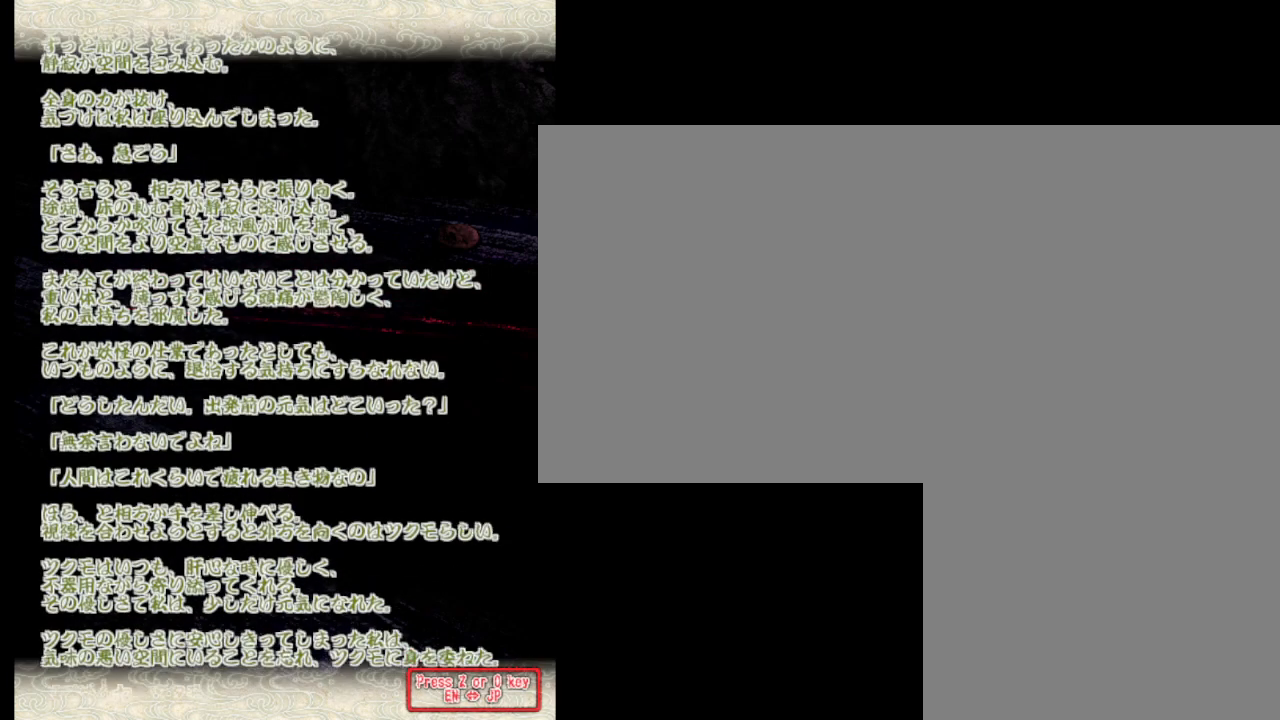
{"keys": ["j"], "events": []}
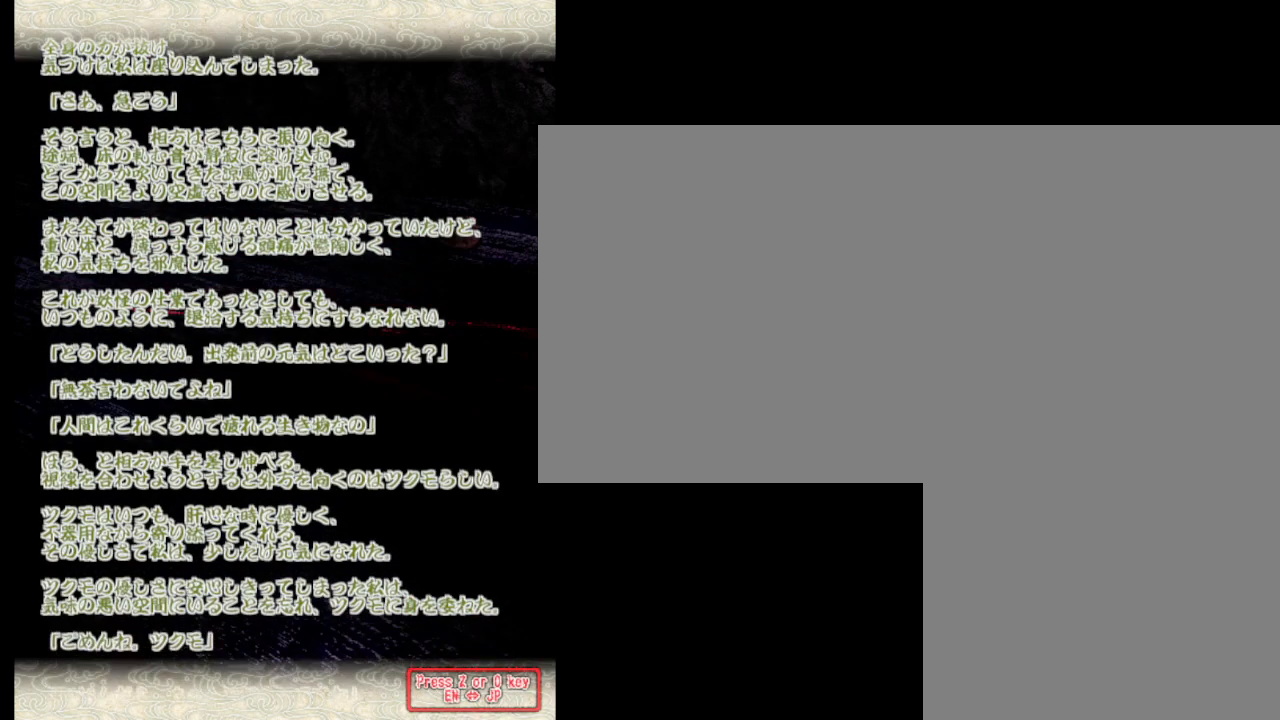
{"keys": ["j"], "events": []}
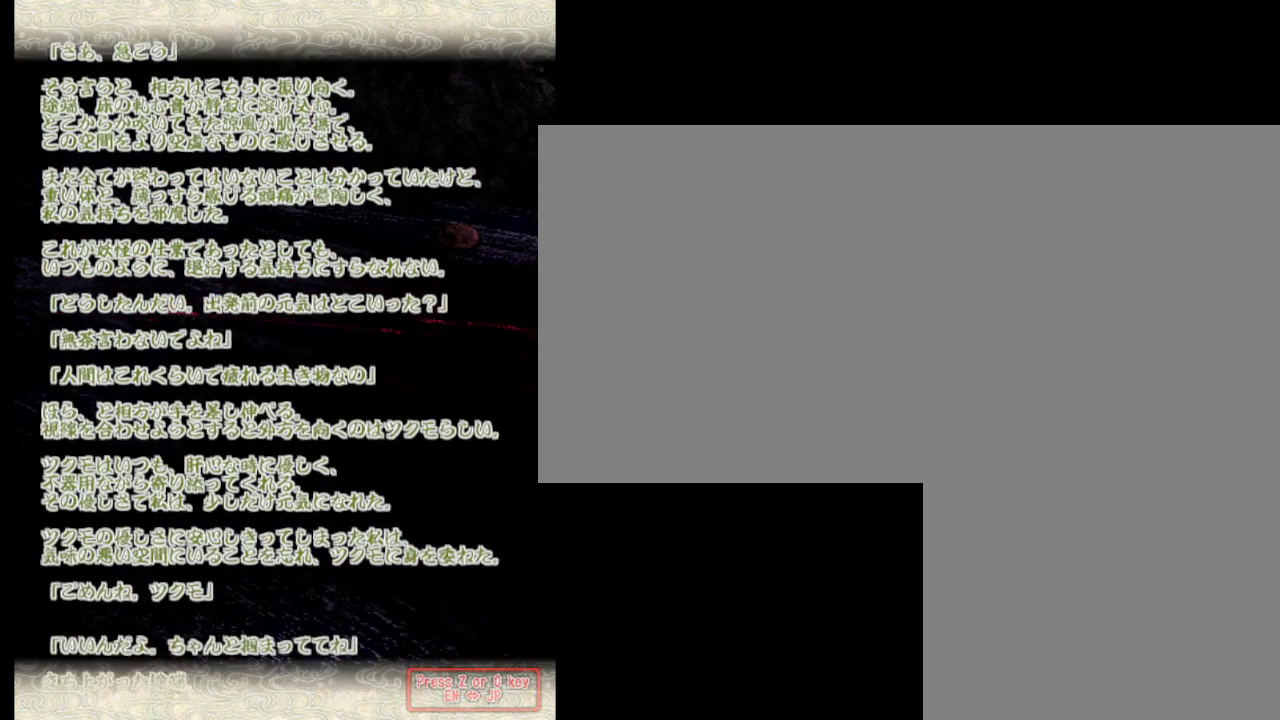
{"keys": ["j"], "events": []}
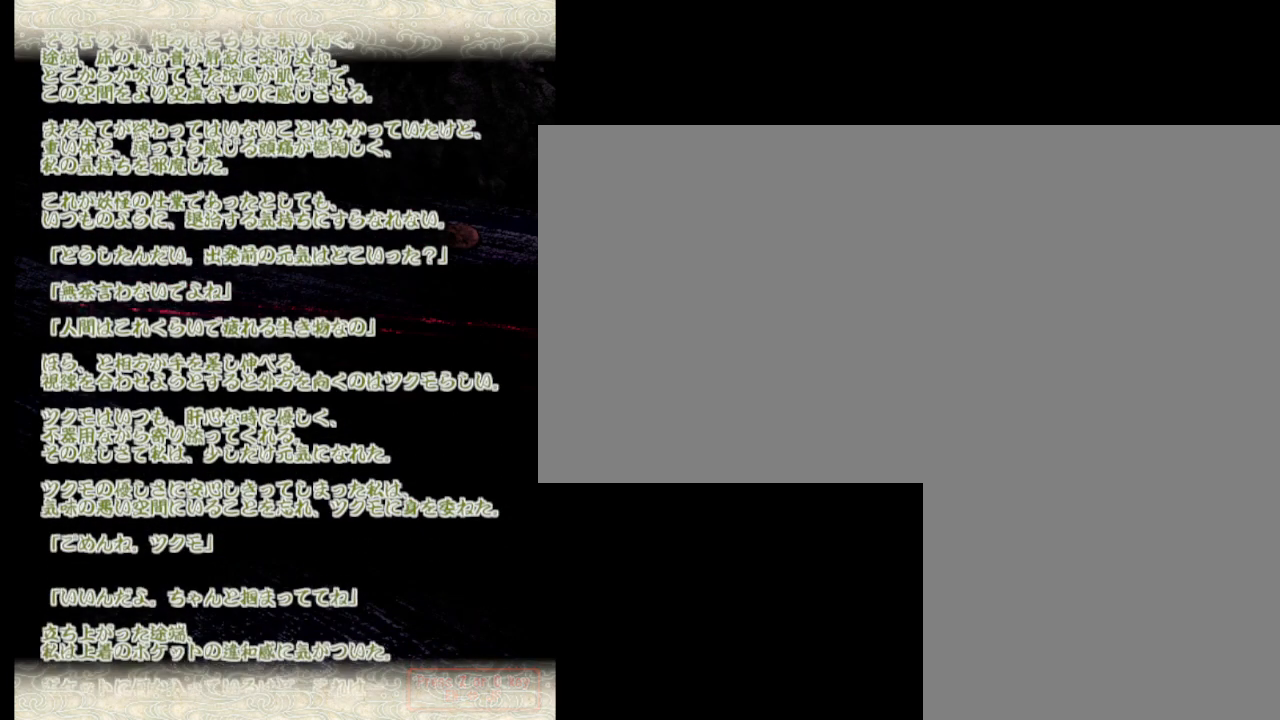
{"keys": ["j"], "events": []}
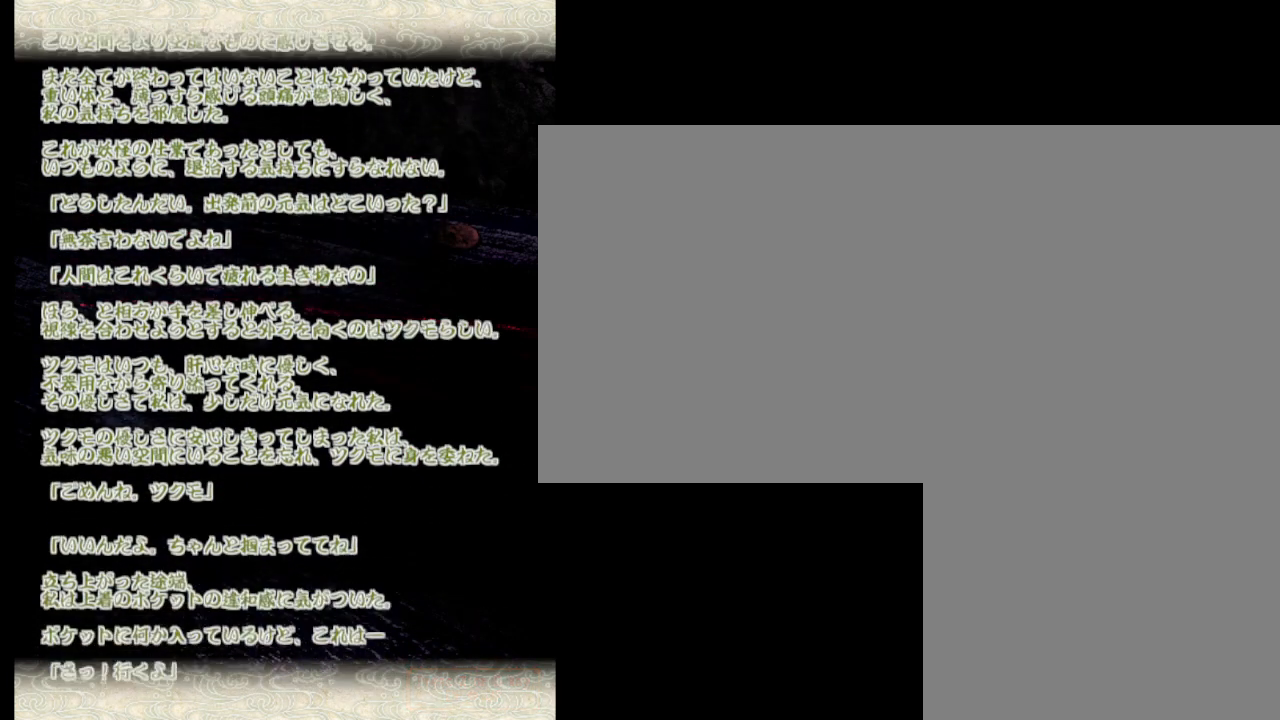
{"keys": ["j"], "events": []}
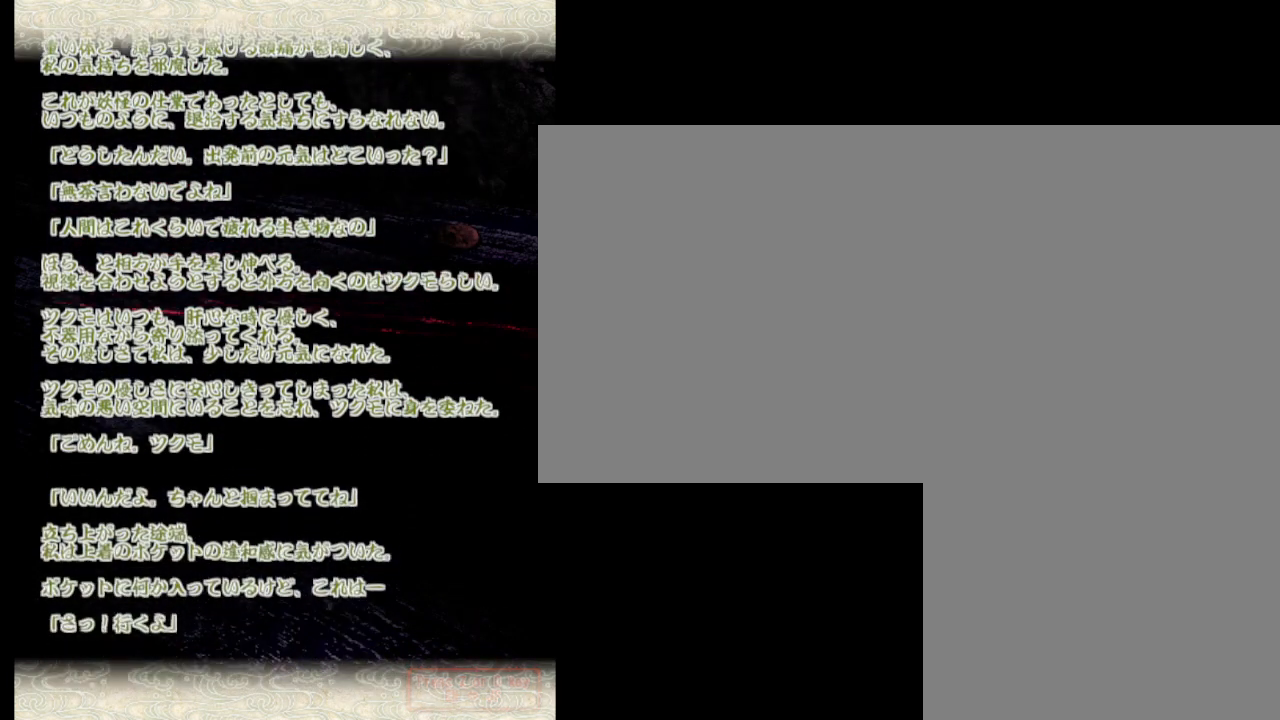
{"keys": ["j"], "events": []}
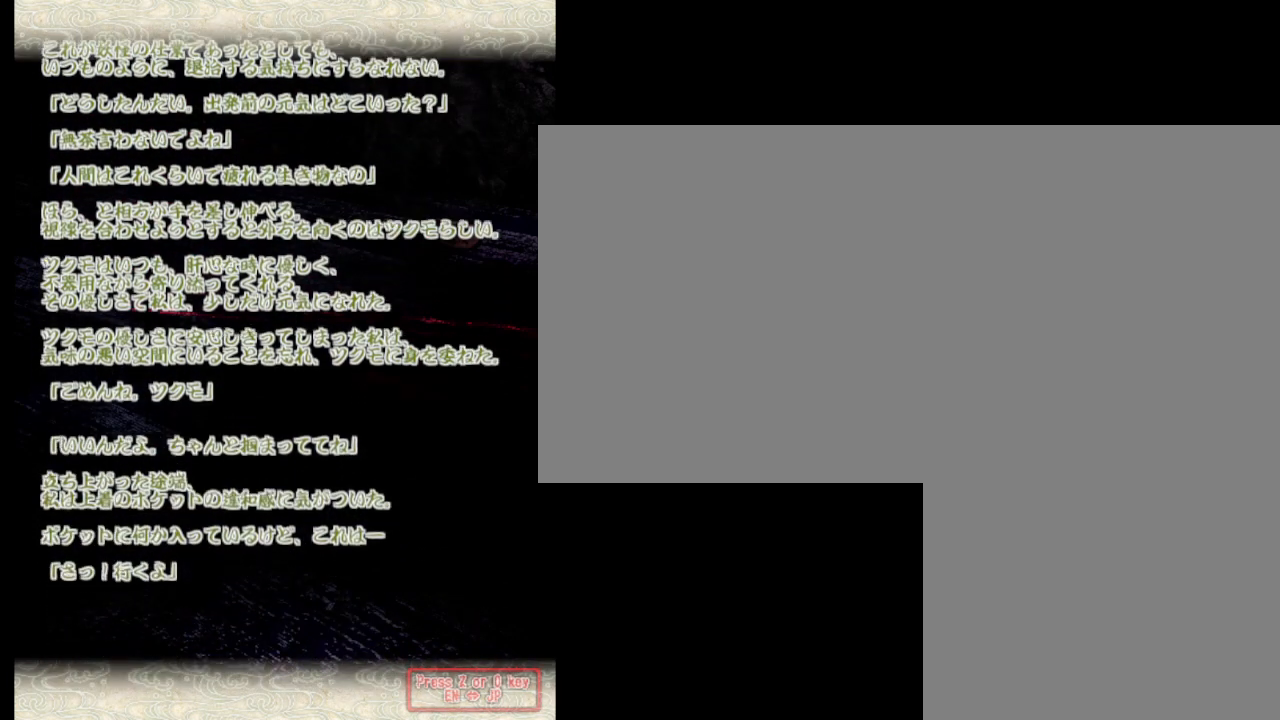
{"keys": ["j"], "events": []}
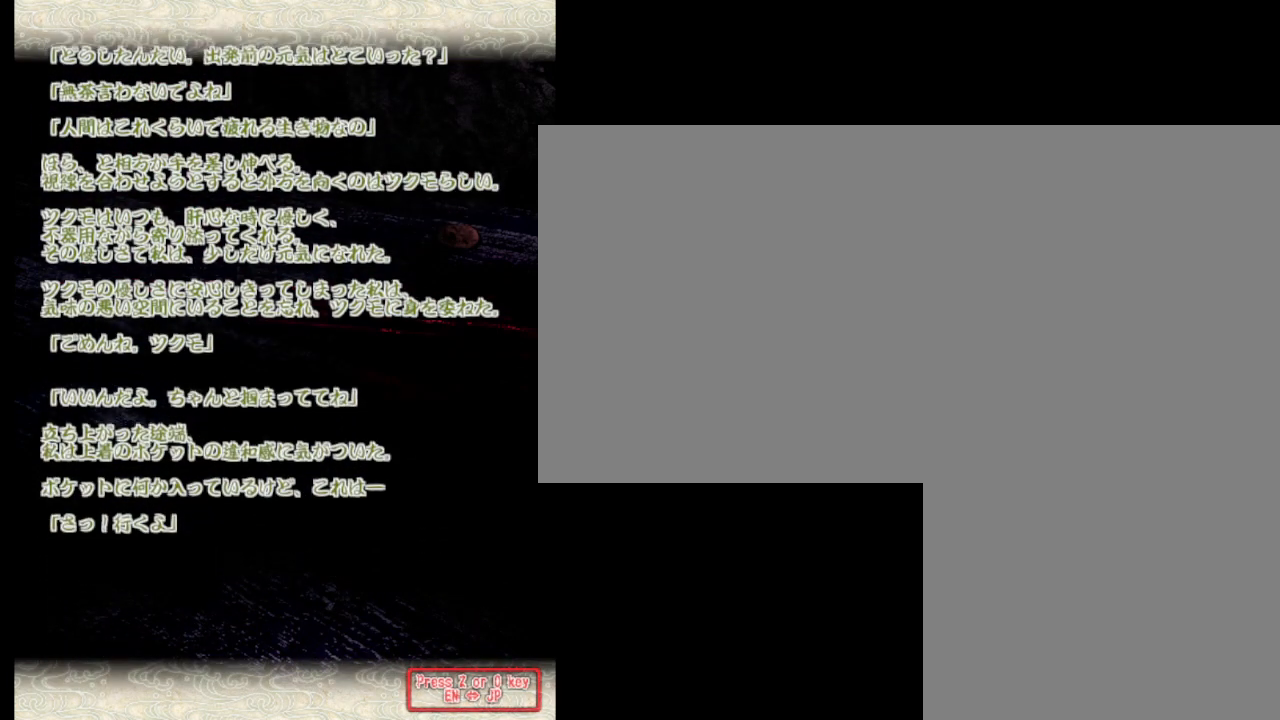
{"keys": ["j"], "events": []}
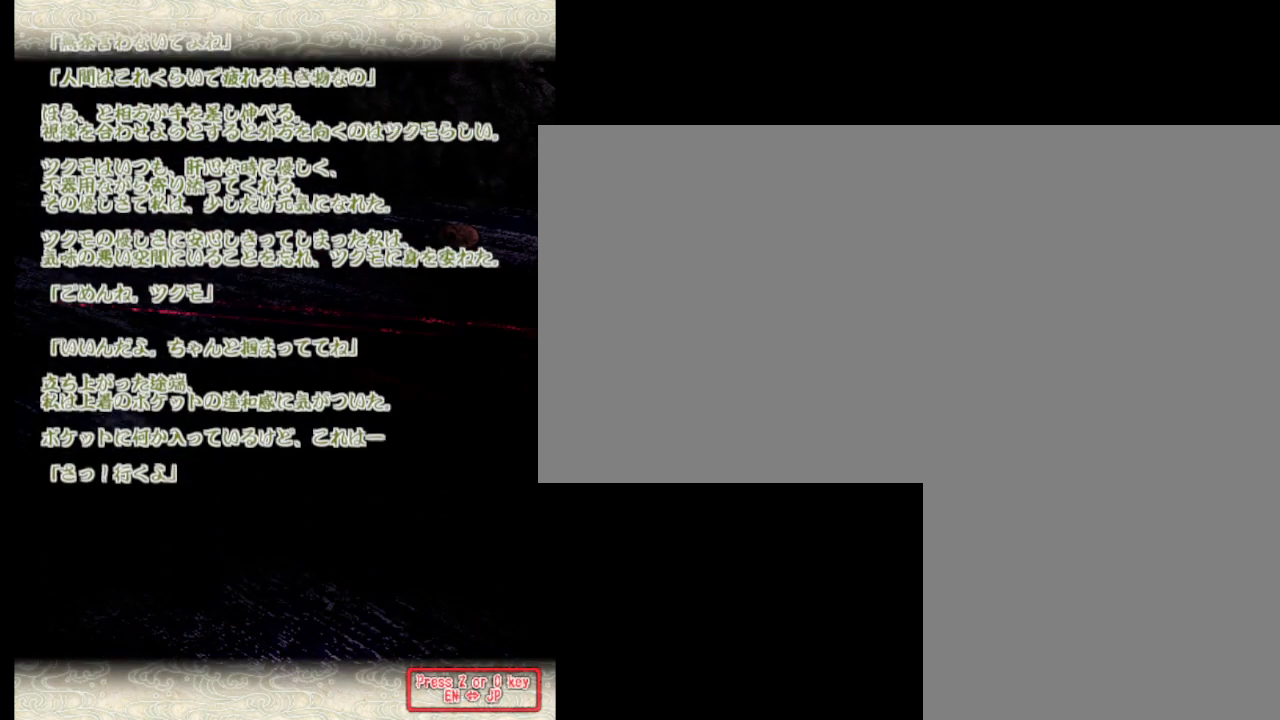
{"keys": ["j"], "events": []}
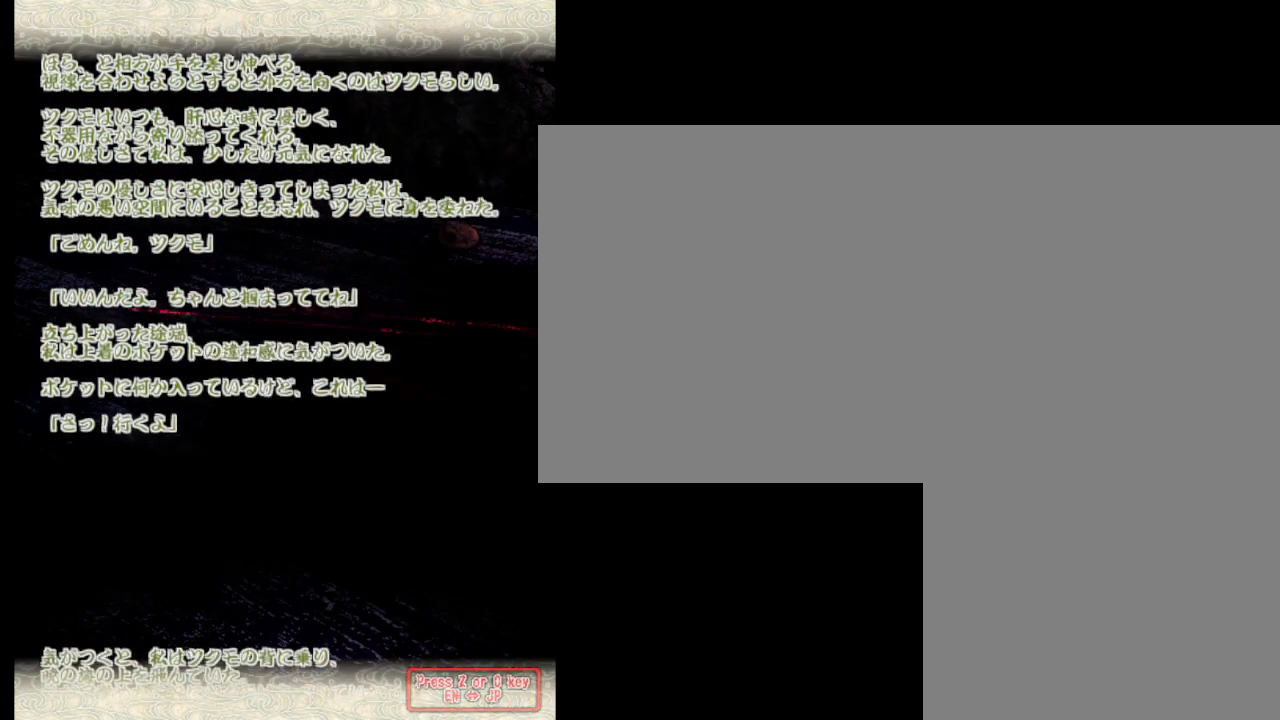
{"keys": ["j"], "events": []}
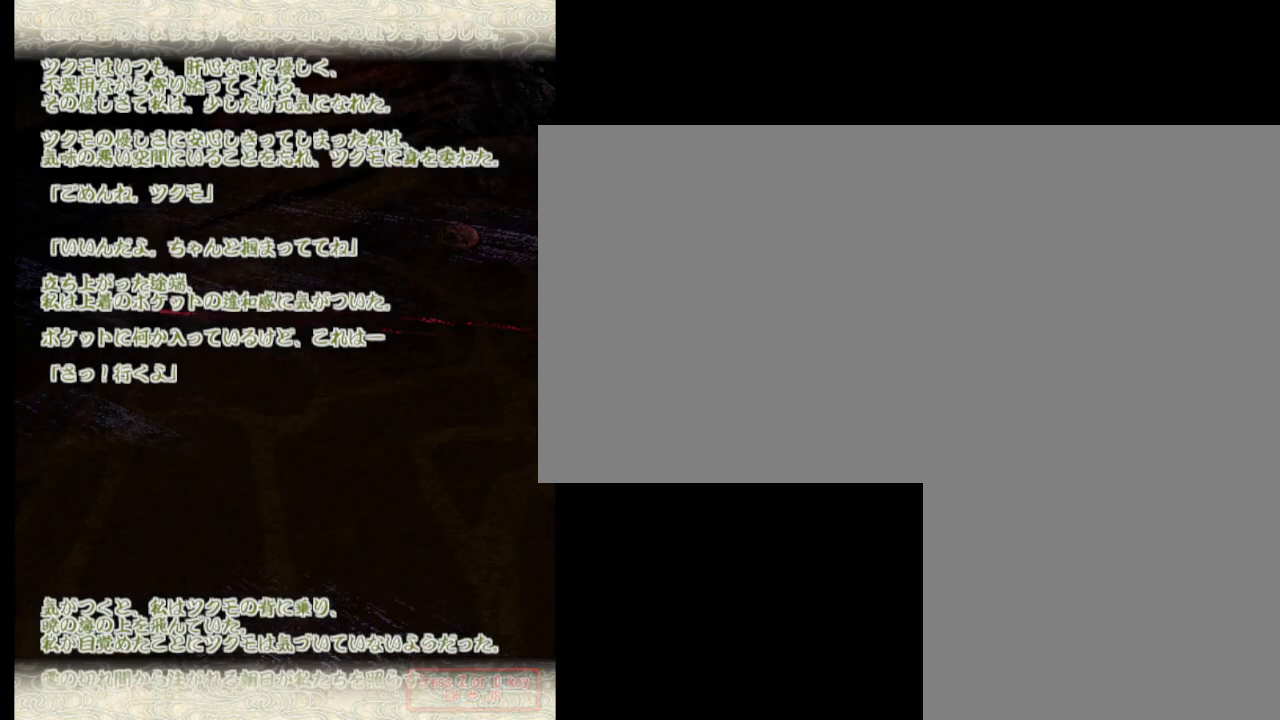
{"keys": ["j"], "events": []}
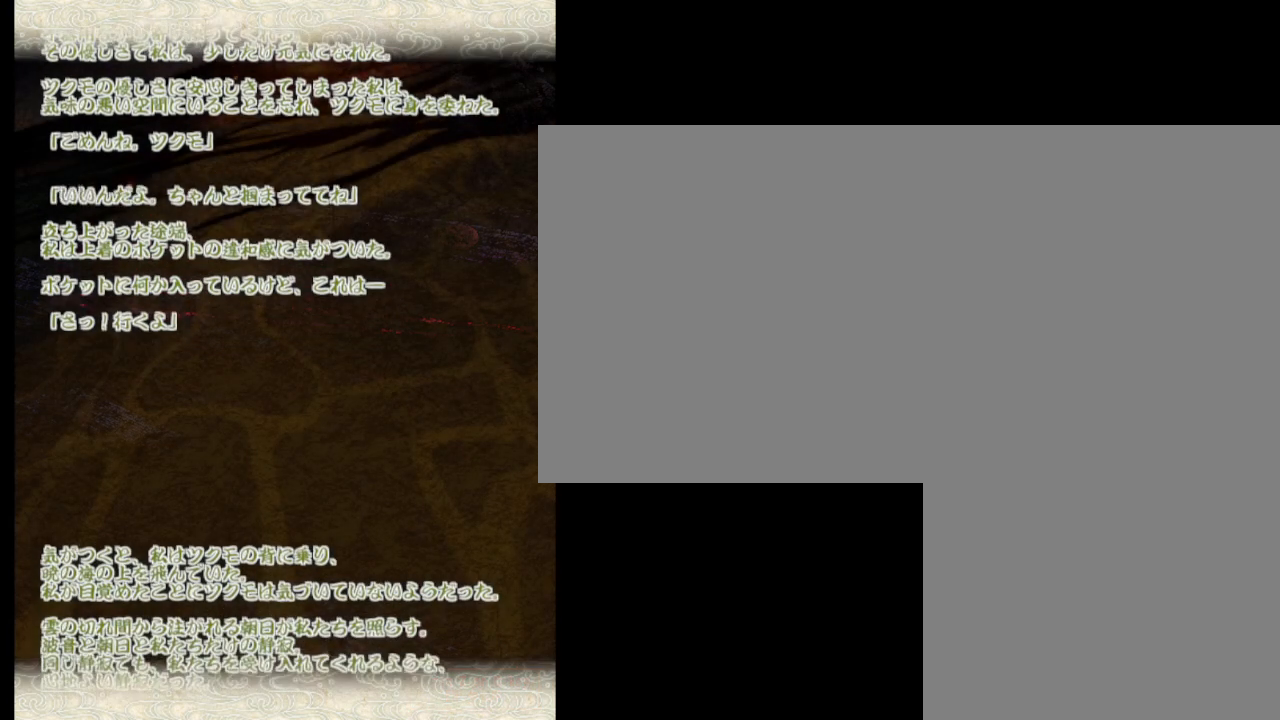
{"keys": ["j"], "events": []}
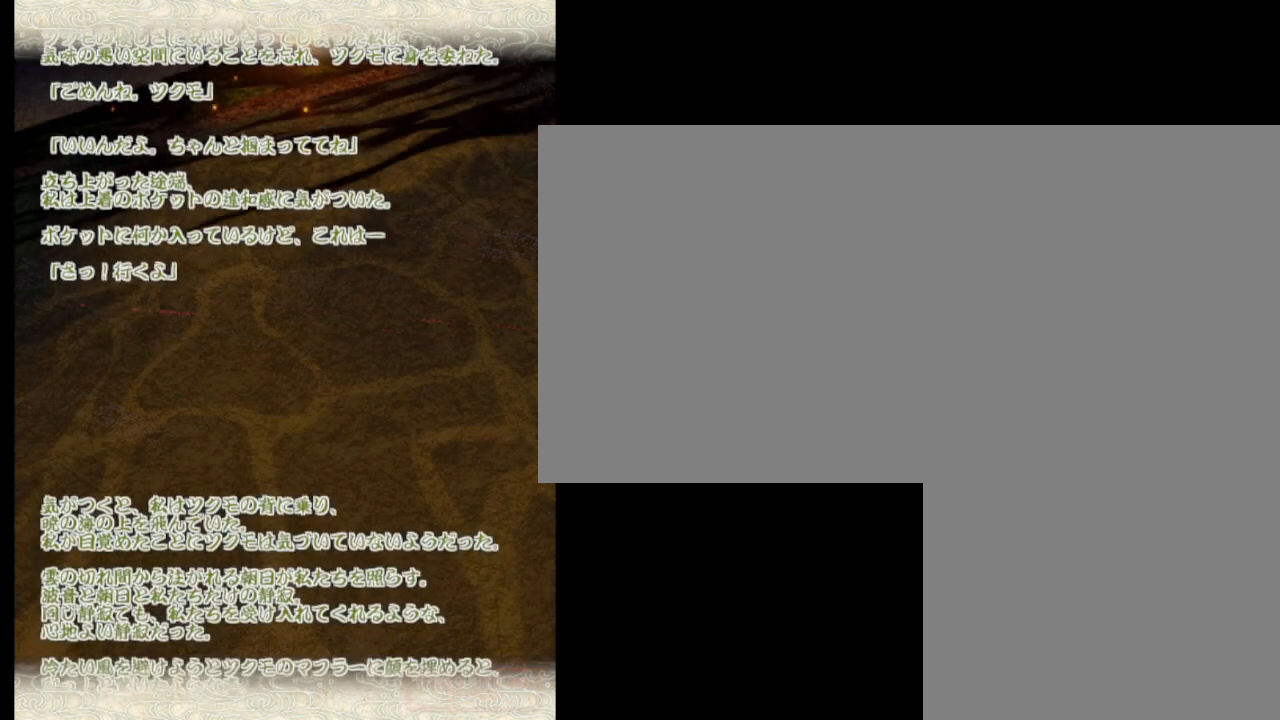
{"keys": ["j"], "events": []}
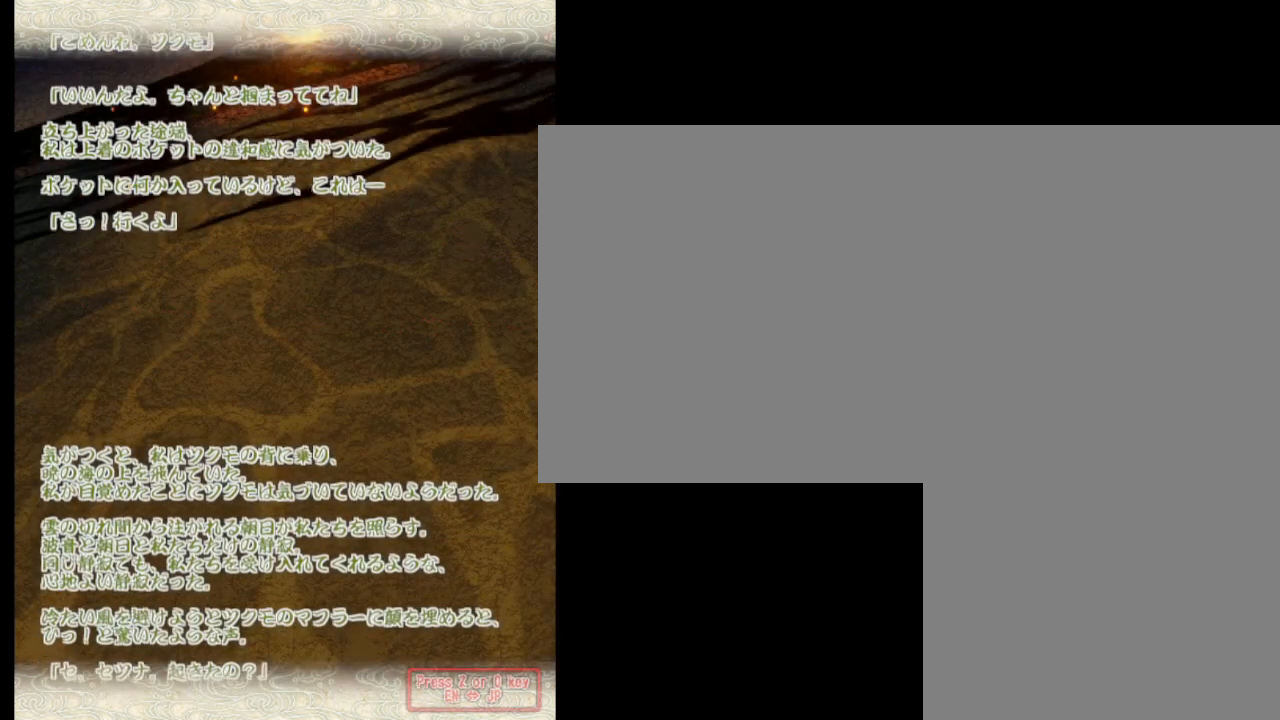
{"keys": ["j"], "events": []}
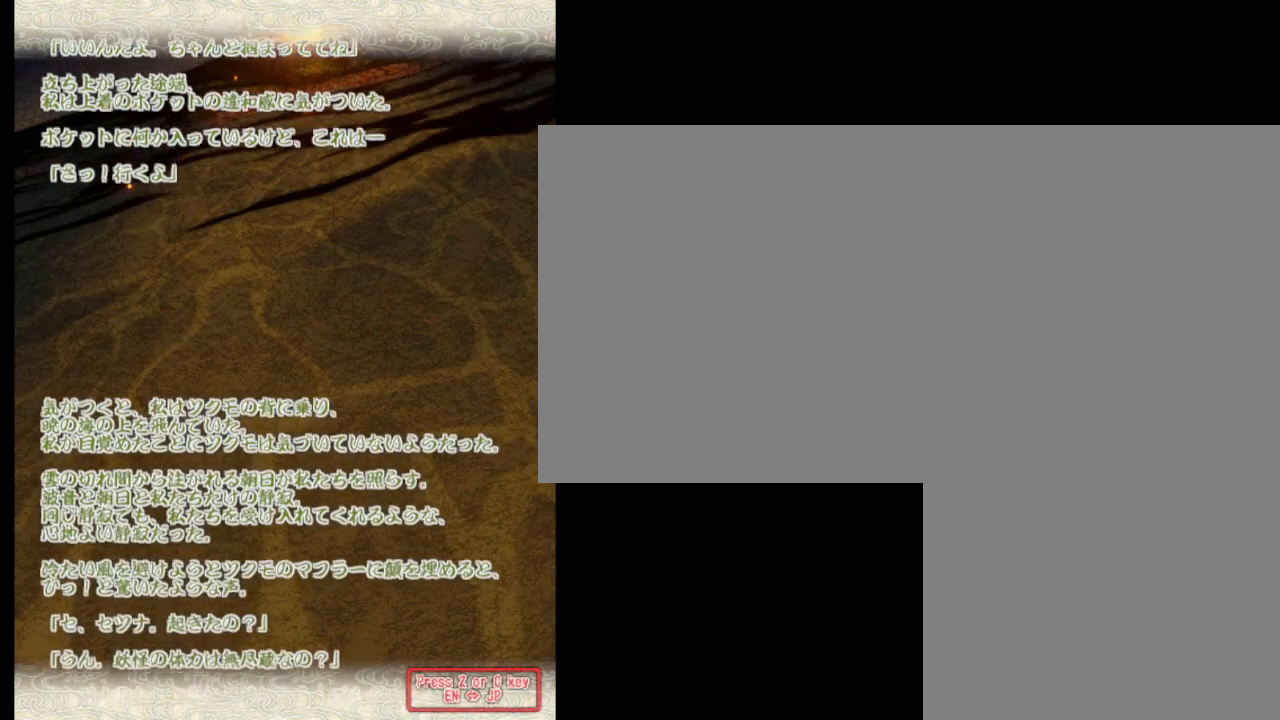
{"keys": ["j"], "events": []}